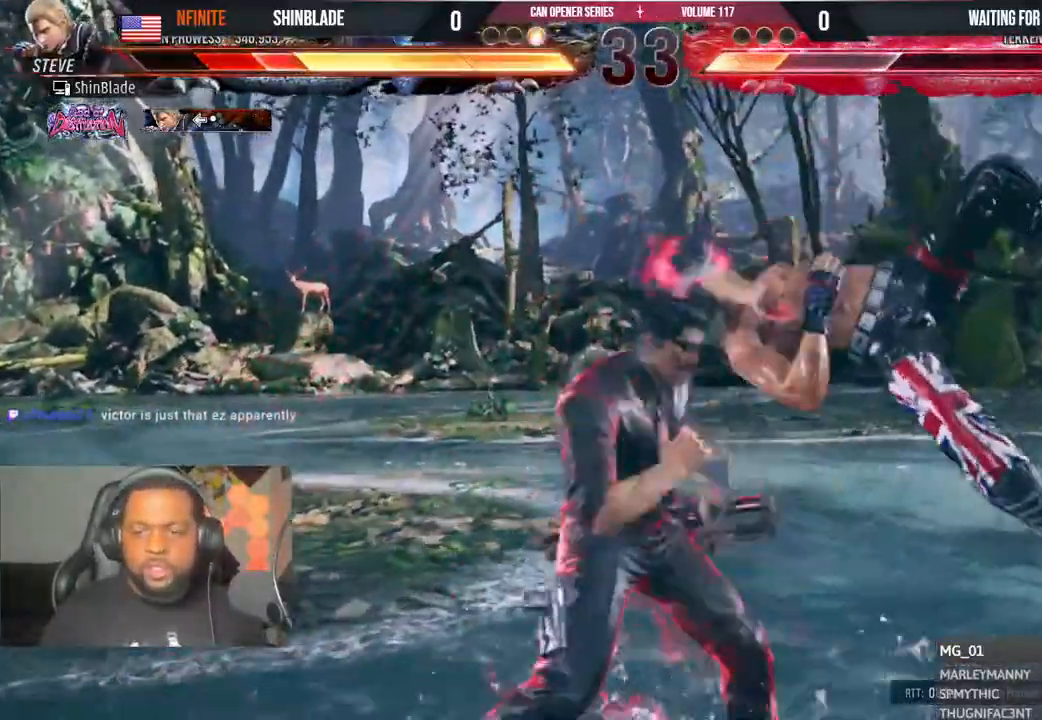
Gameplay with a controller (PlayStation layout); each line is a JSON object with the inputs held at the frame after it. "events" lists button and stick changes between this image and that frame as [ms after this image, input, new state], when the widget could be followed in between. Not read: L1 R1.
{"buttons": ["CROSS", "DPAD_RIGHT"], "left_stick": "center", "right_stick": "center", "events": [[233, "CROSS", "down"], [333, "CROSS", "up"], [450, "CROSS", "down"]]}
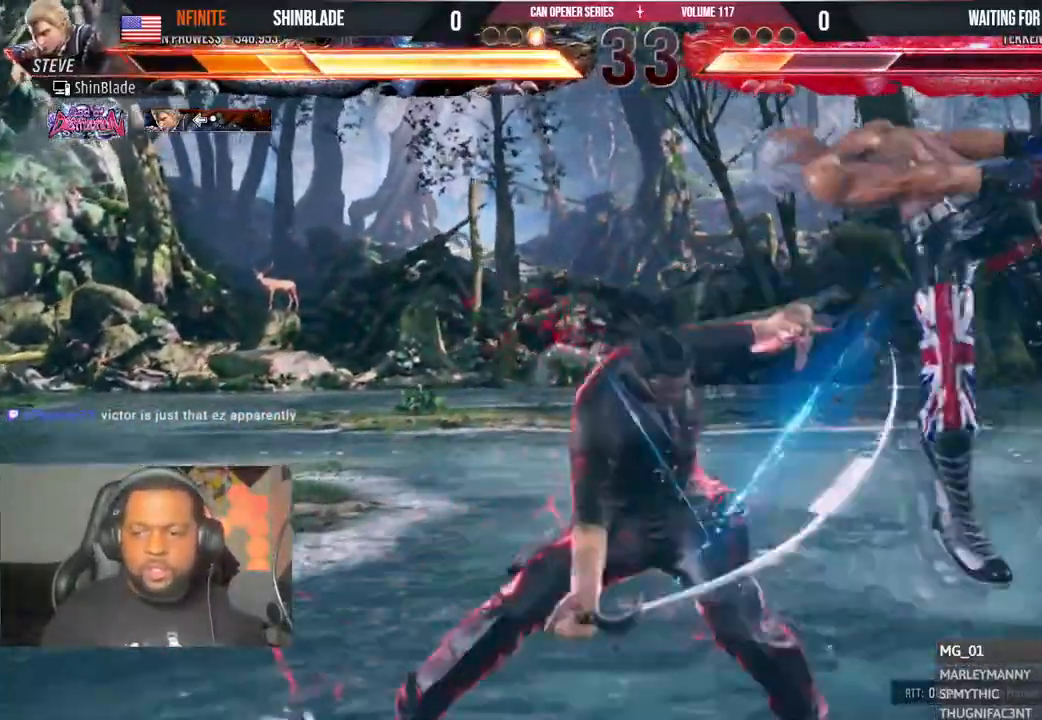
{"buttons": ["DPAD_RIGHT"], "left_stick": "right", "right_stick": "center", "events": [[50, "CROSS", "up"], [133, "CROSS", "down"], [233, "left_stick", "right"], [450, "CROSS", "up"]]}
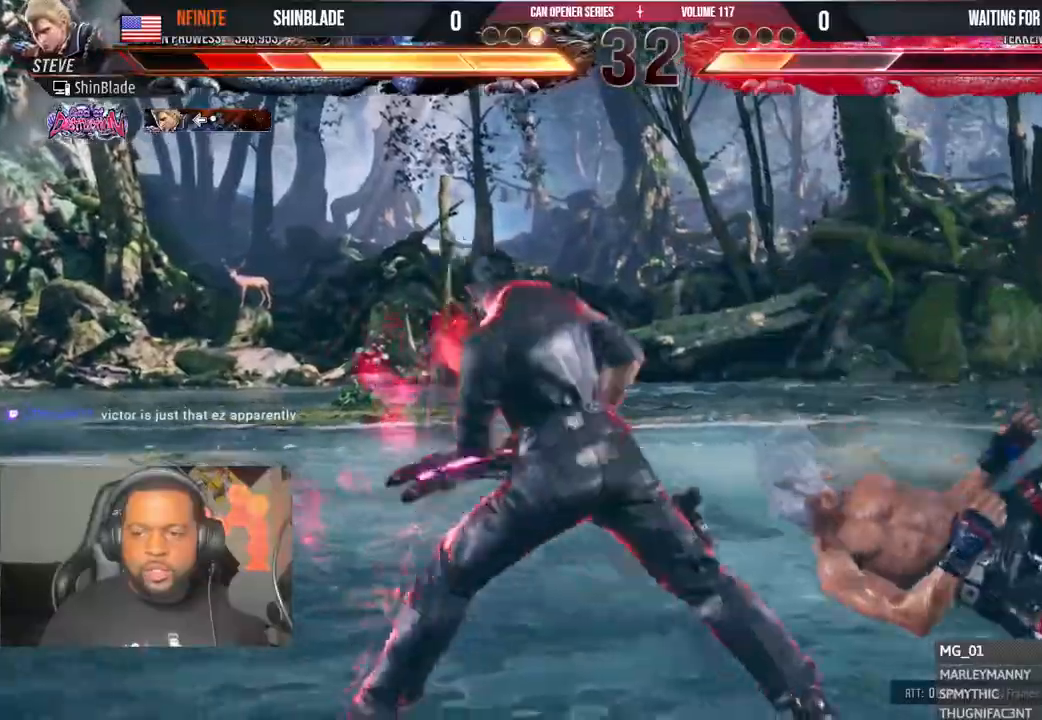
{"buttons": ["CROSS", "DPAD_RIGHT"], "left_stick": "center", "right_stick": "center"}
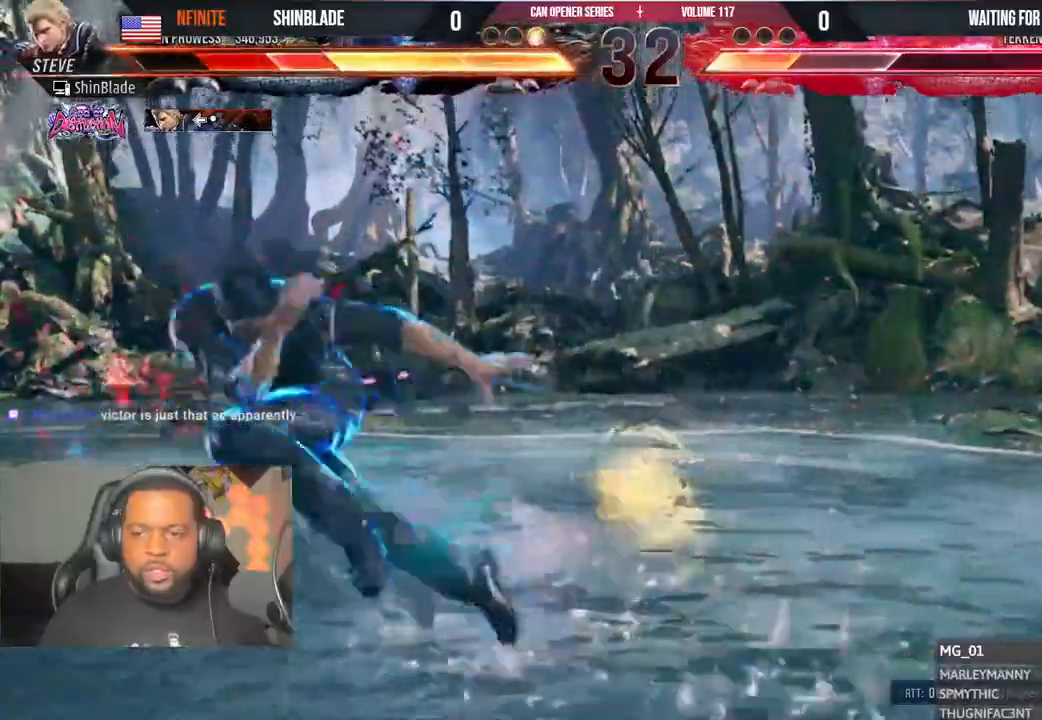
{"buttons": [], "left_stick": "center", "right_stick": "center"}
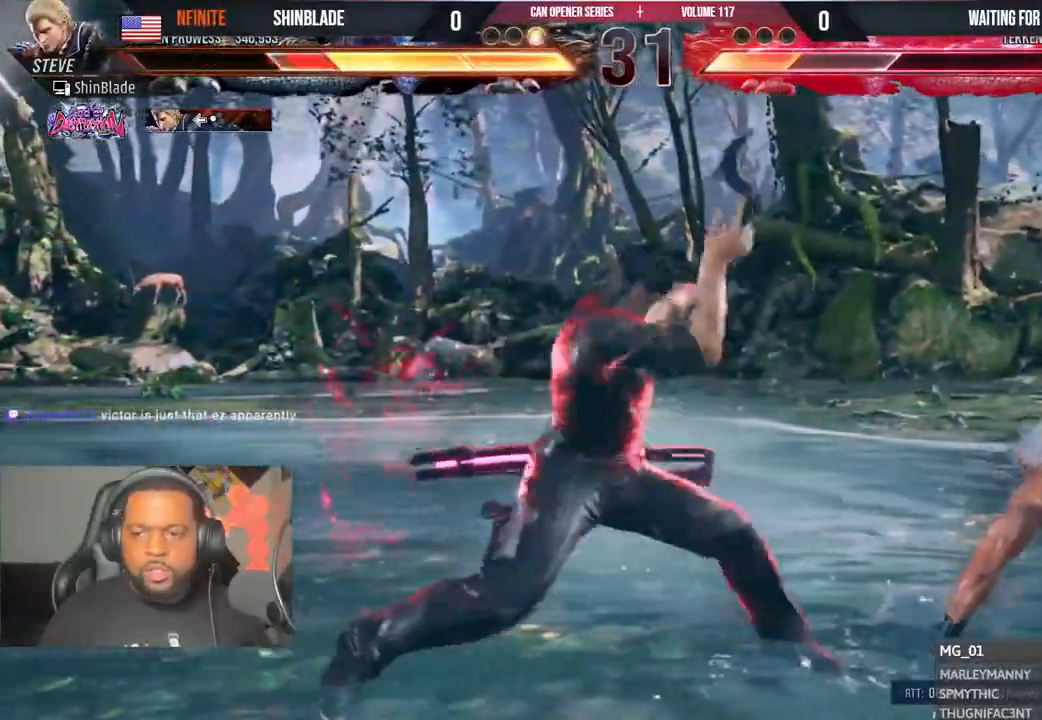
{"buttons": ["DPAD_DOWN", "DPAD_RIGHT"], "left_stick": "center", "right_stick": "center", "events": [[50, "DPAD_RIGHT", "down"], [117, "DPAD_RIGHT", "up"], [183, "DPAD_RIGHT", "down"], [350, "DPAD_DOWN", "down"]]}
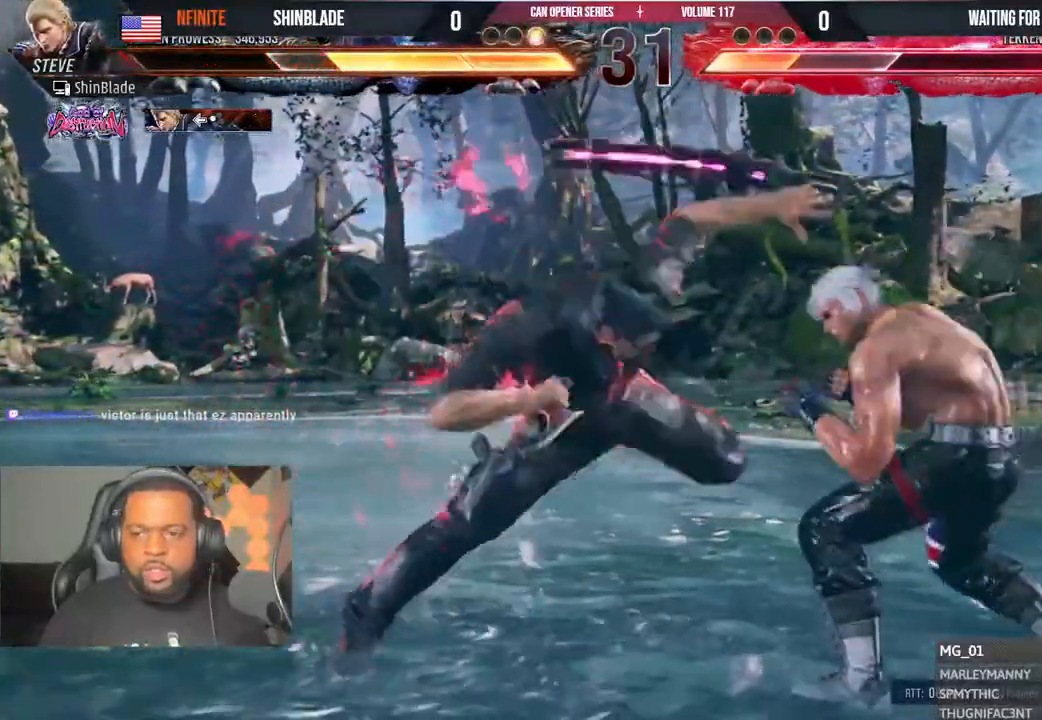
{"buttons": [], "left_stick": "center", "right_stick": "center"}
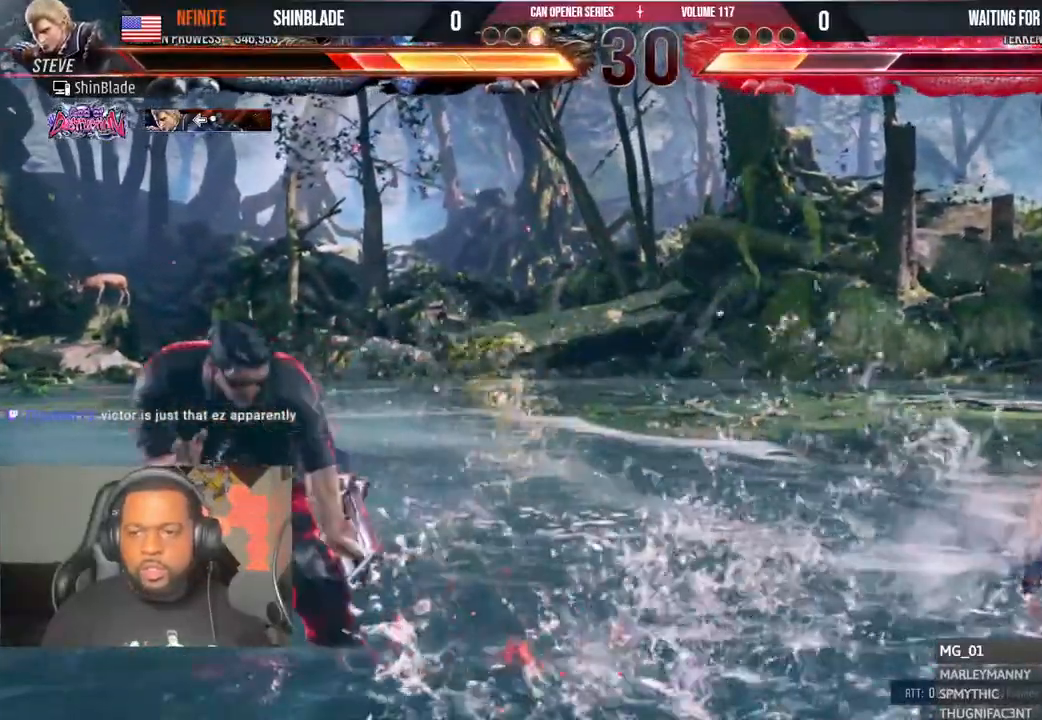
{"buttons": ["DPAD_RIGHT"], "left_stick": "center", "right_stick": "center", "events": [[200, "DPAD_RIGHT", "down"]]}
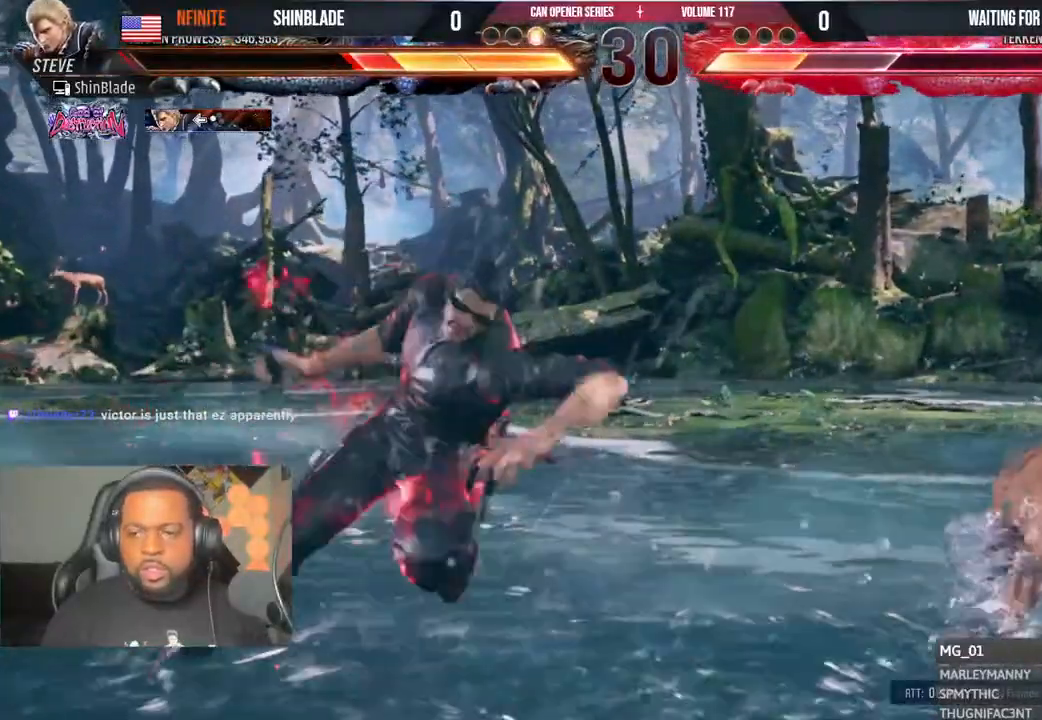
{"buttons": [], "left_stick": "center", "right_stick": "center", "events": [[417, "DPAD_RIGHT", "up"]]}
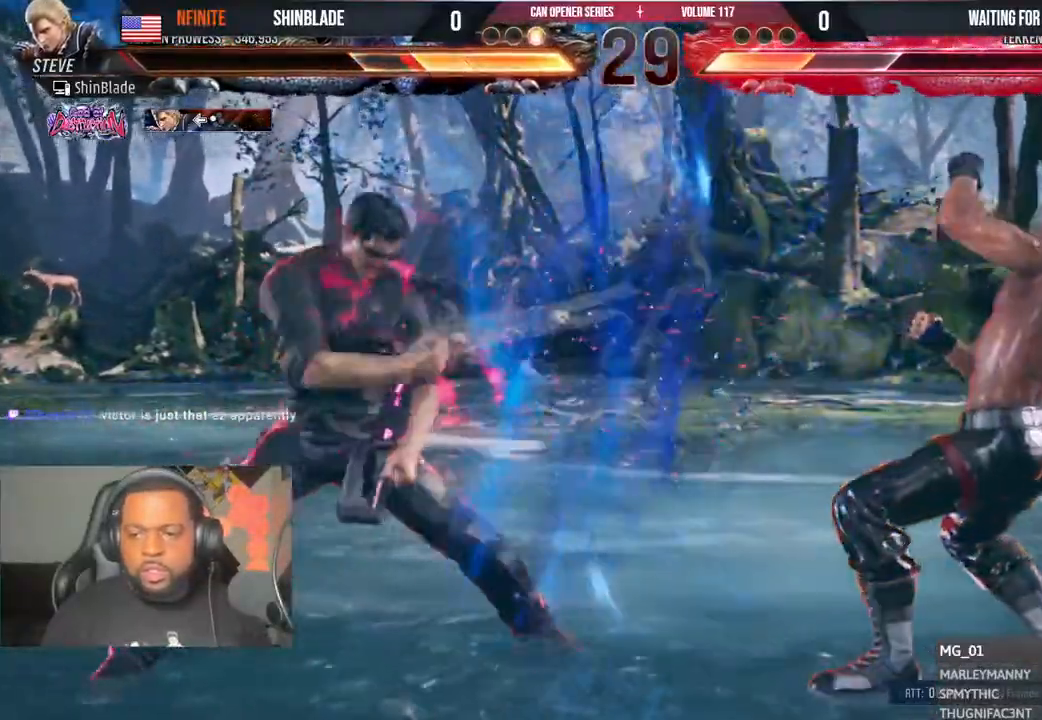
{"buttons": ["DPAD_RIGHT"], "left_stick": "center", "right_stick": "center", "events": [[267, "DPAD_RIGHT", "down"], [350, "DPAD_RIGHT", "up"], [417, "DPAD_RIGHT", "down"]]}
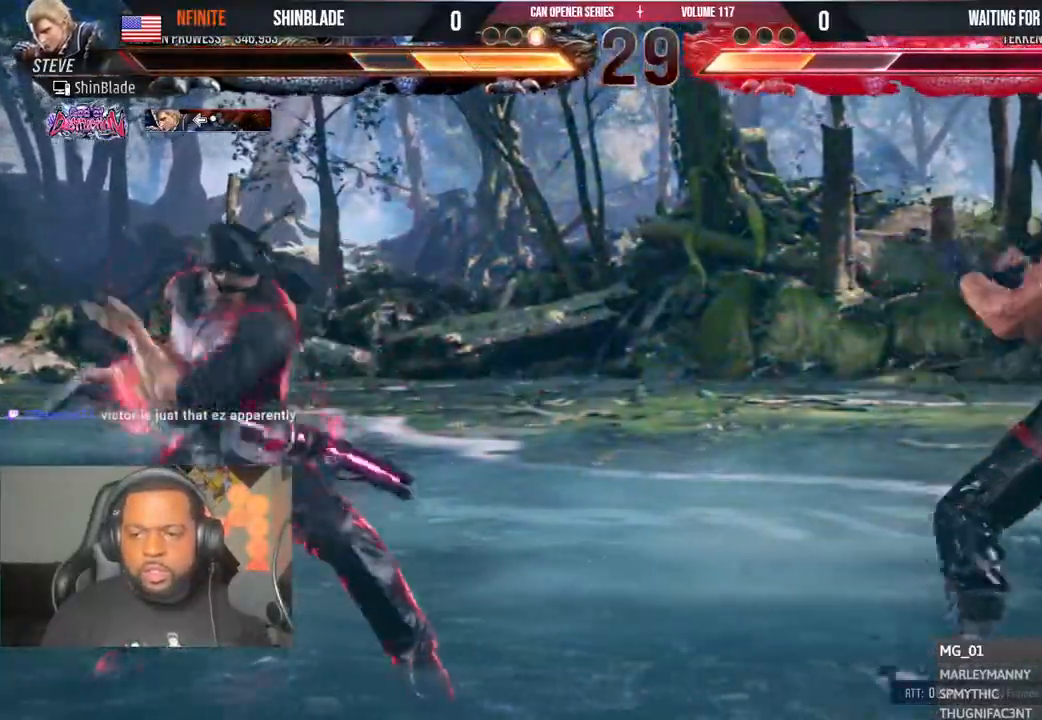
{"buttons": ["DPAD_RIGHT"], "left_stick": "center", "right_stick": "center", "events": [[267, "DPAD_DOWN", "down"], [333, "DPAD_DOWN", "up"], [383, "DPAD_RIGHT", "up"], [467, "DPAD_RIGHT", "down"]]}
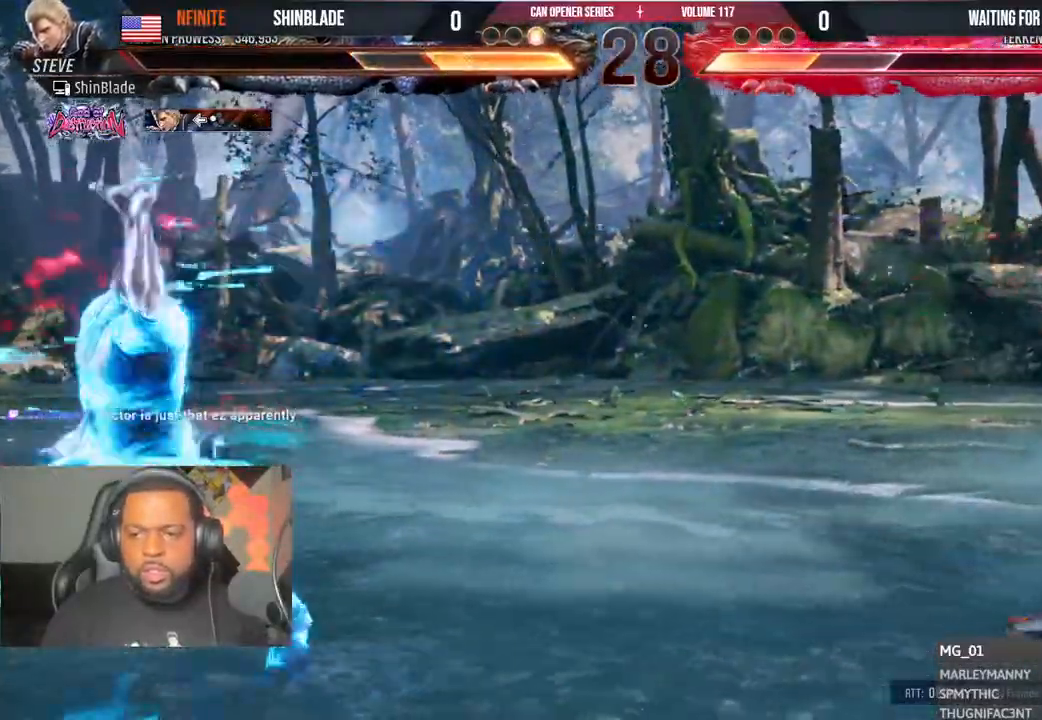
{"buttons": ["SQUARE", "TRIANGLE", "DPAD_DOWN", "DPAD_RIGHT"], "left_stick": "center", "right_stick": "center", "events": [[400, "DPAD_DOWN", "down"], [417, "SQUARE", "down"], [417, "TRIANGLE", "down"]]}
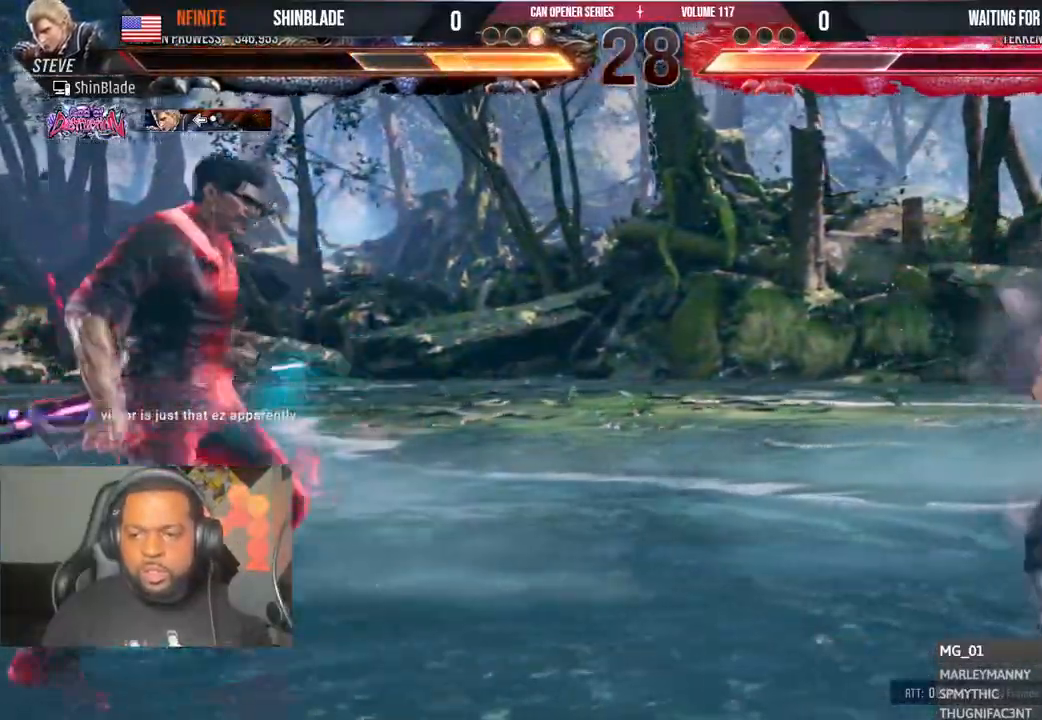
{"buttons": ["TRIANGLE"], "left_stick": "center", "right_stick": "center", "events": [[450, "DPAD_DOWN", "up"], [450, "DPAD_RIGHT", "up"], [483, "SQUARE", "up"]]}
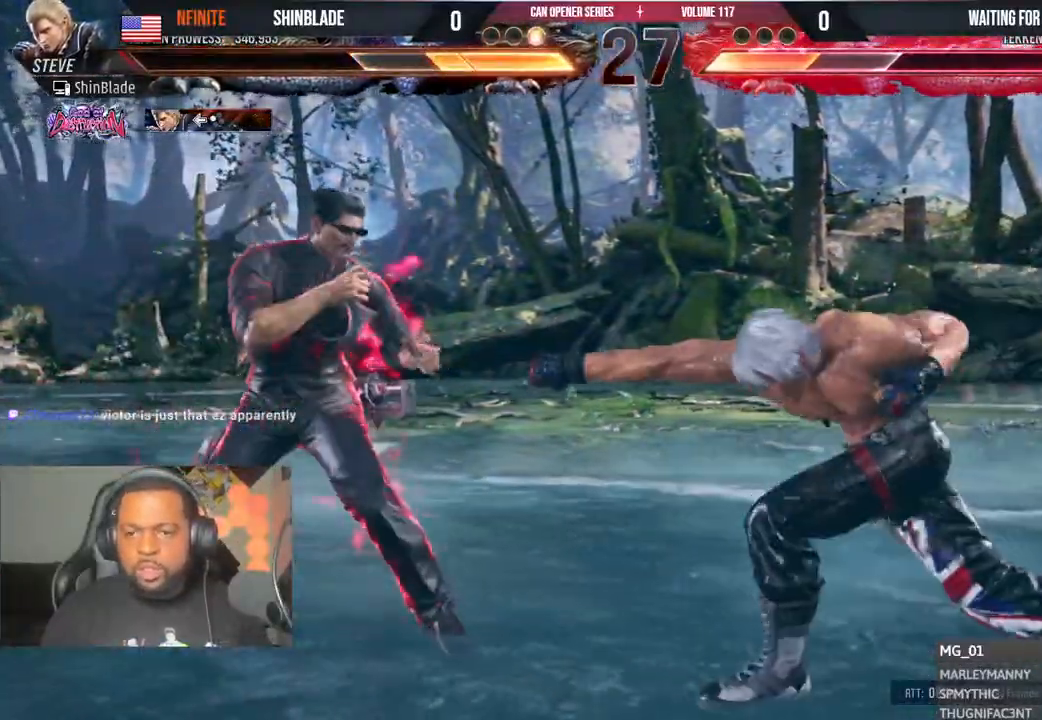
{"buttons": ["DPAD_RIGHT"], "left_stick": "center", "right_stick": "center", "events": [[67, "DPAD_RIGHT", "down"], [100, "SQUARE", "down"], [117, "TRIANGLE", "up"], [183, "DPAD_RIGHT", "up"], [183, "SQUARE", "up"], [233, "DPAD_RIGHT", "down"], [283, "DPAD_RIGHT", "up"], [350, "DPAD_RIGHT", "down"]]}
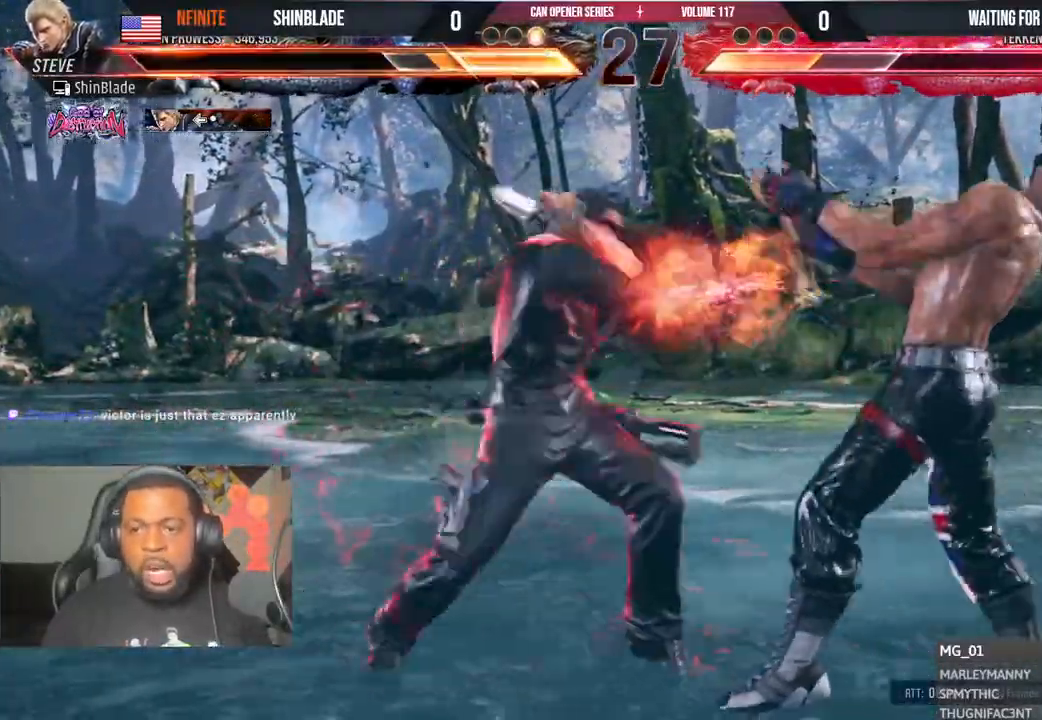
{"buttons": ["DPAD_RIGHT"], "left_stick": "center", "right_stick": "center", "events": []}
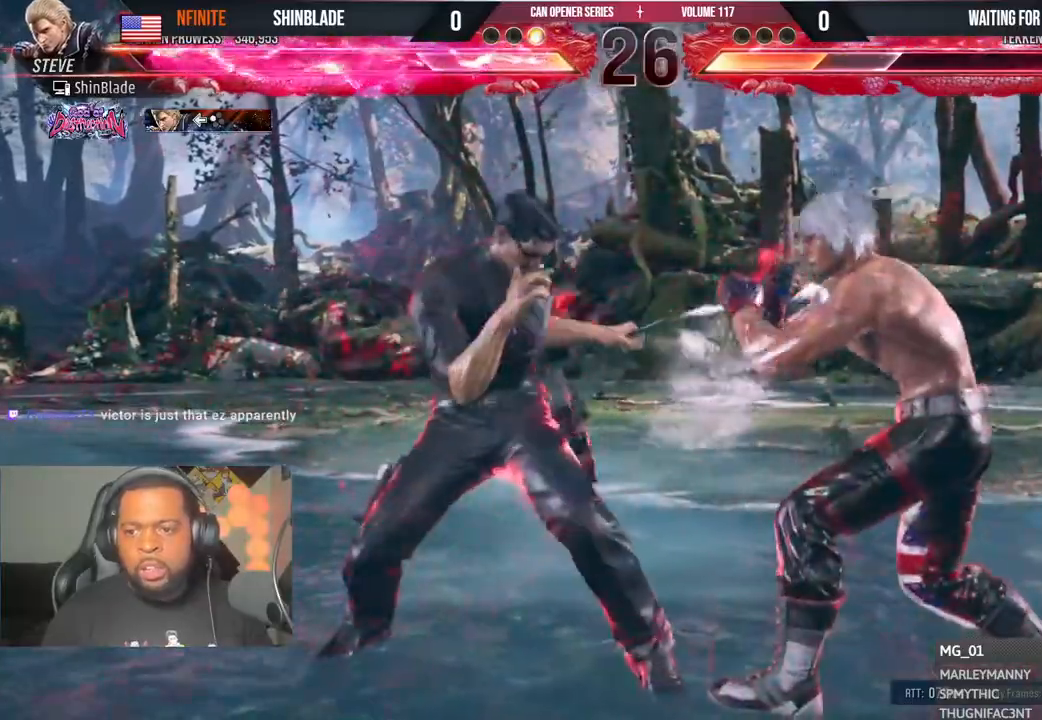
{"buttons": ["DPAD_RIGHT"], "left_stick": "center", "right_stick": "center", "events": [[333, "DPAD_RIGHT", "up"], [400, "DPAD_RIGHT", "down"]]}
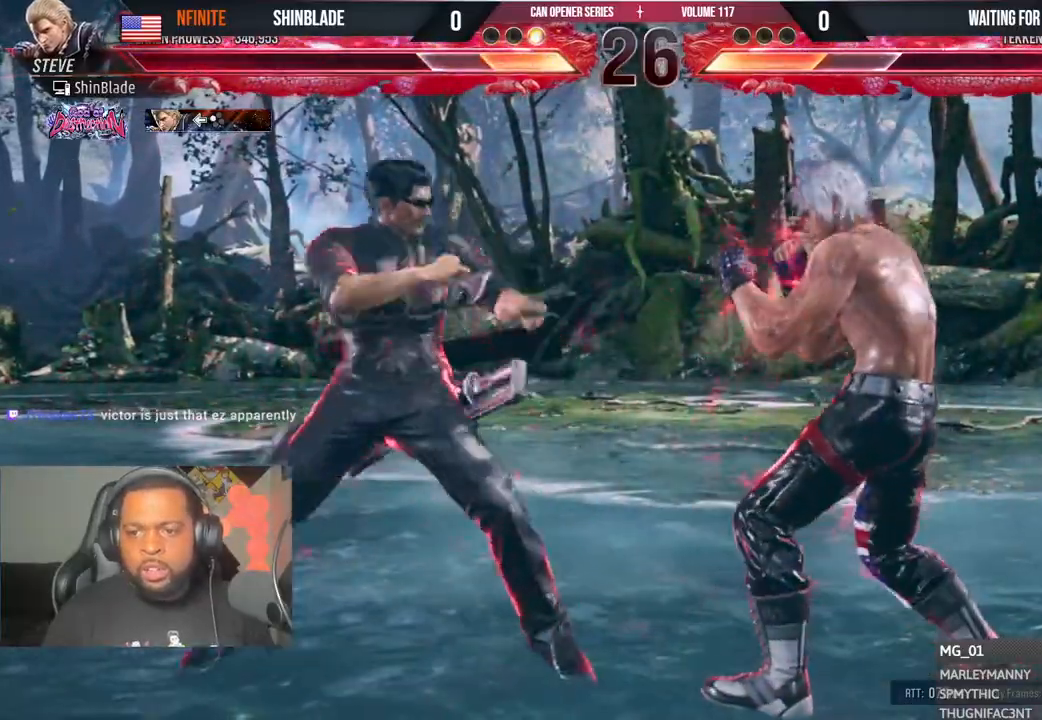
{"buttons": ["DPAD_RIGHT"], "left_stick": "center", "right_stick": "center", "events": [[150, "DPAD_DOWN", "down"], [183, "DPAD_DOWN", "up"], [233, "DPAD_RIGHT", "up"], [283, "DPAD_RIGHT", "down"]]}
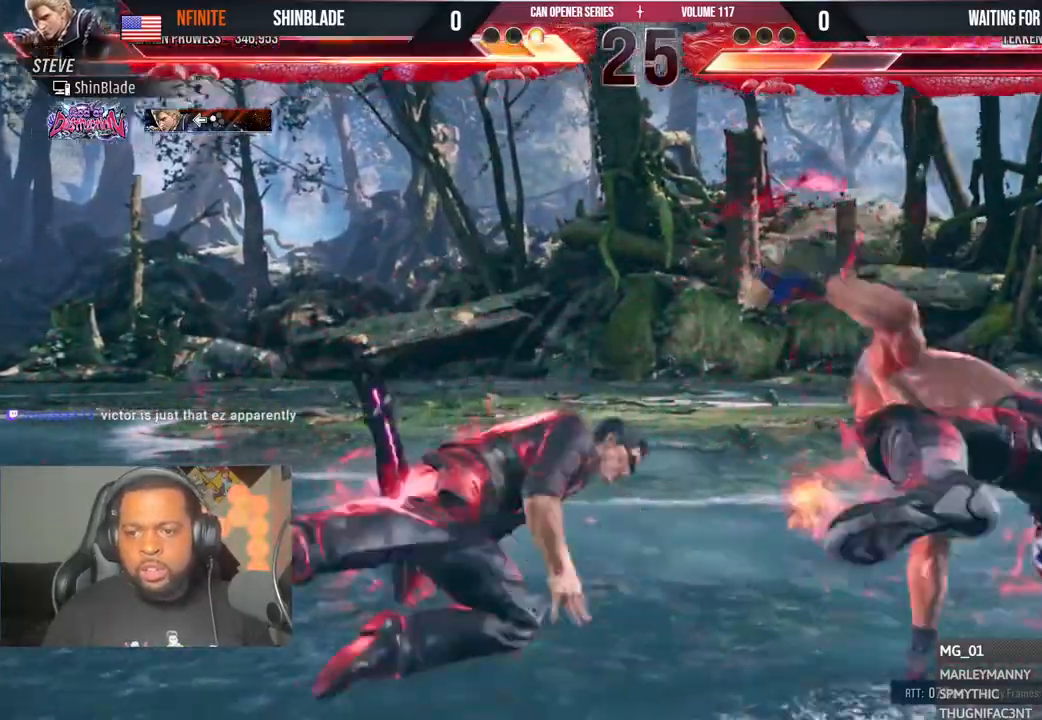
{"buttons": [], "left_stick": "center", "right_stick": "center"}
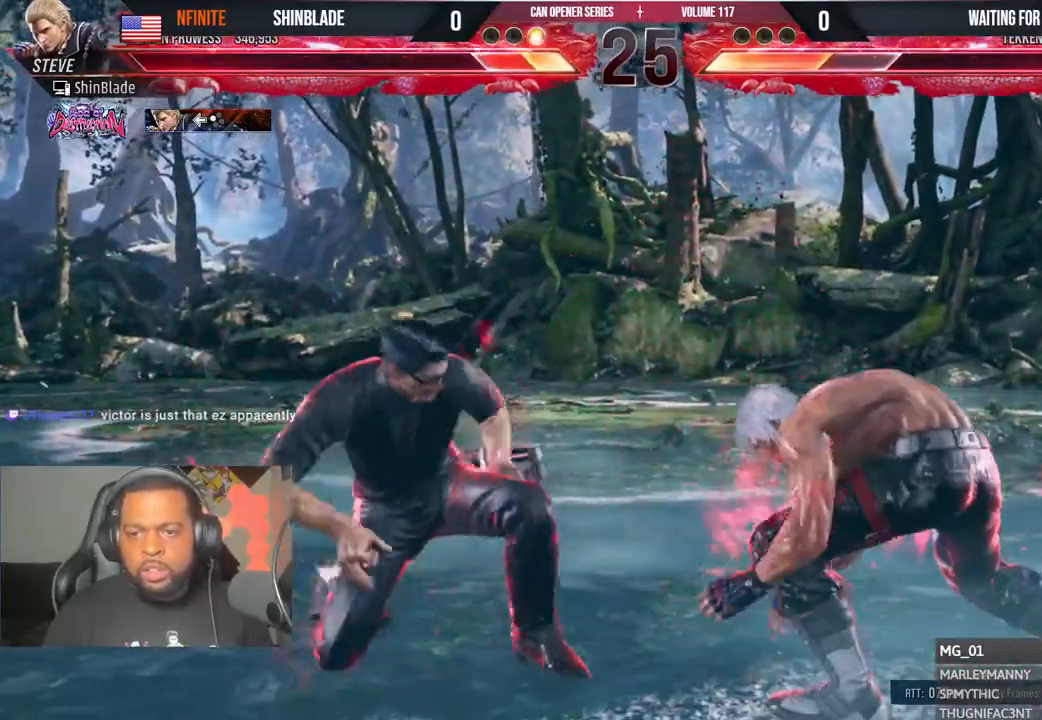
{"buttons": ["DPAD_DOWN", "DPAD_RIGHT"], "left_stick": "center", "right_stick": "center", "events": [[33, "DPAD_RIGHT", "down"], [400, "DPAD_DOWN", "down"]]}
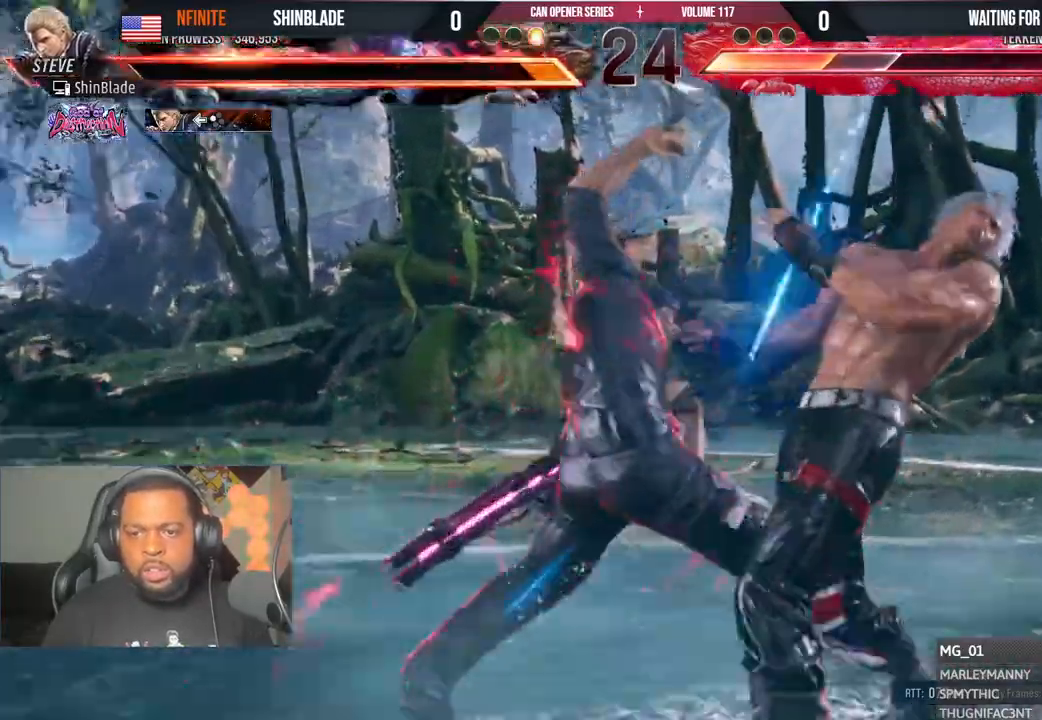
{"buttons": [], "left_stick": "center", "right_stick": "center"}
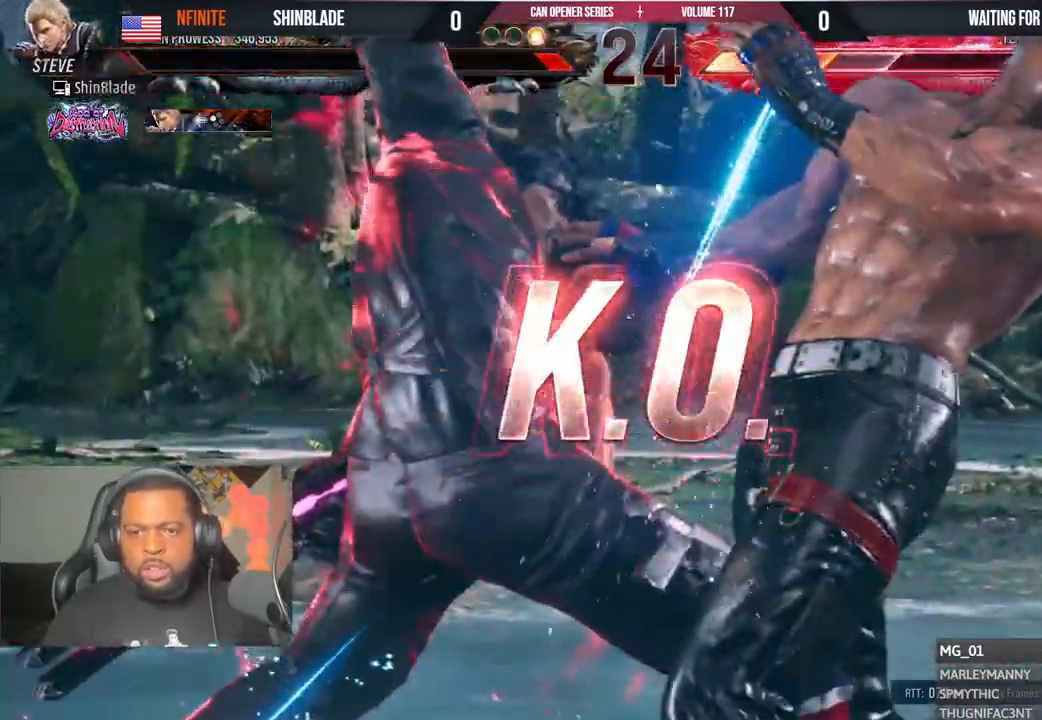
{"buttons": [], "left_stick": "center", "right_stick": "center", "events": []}
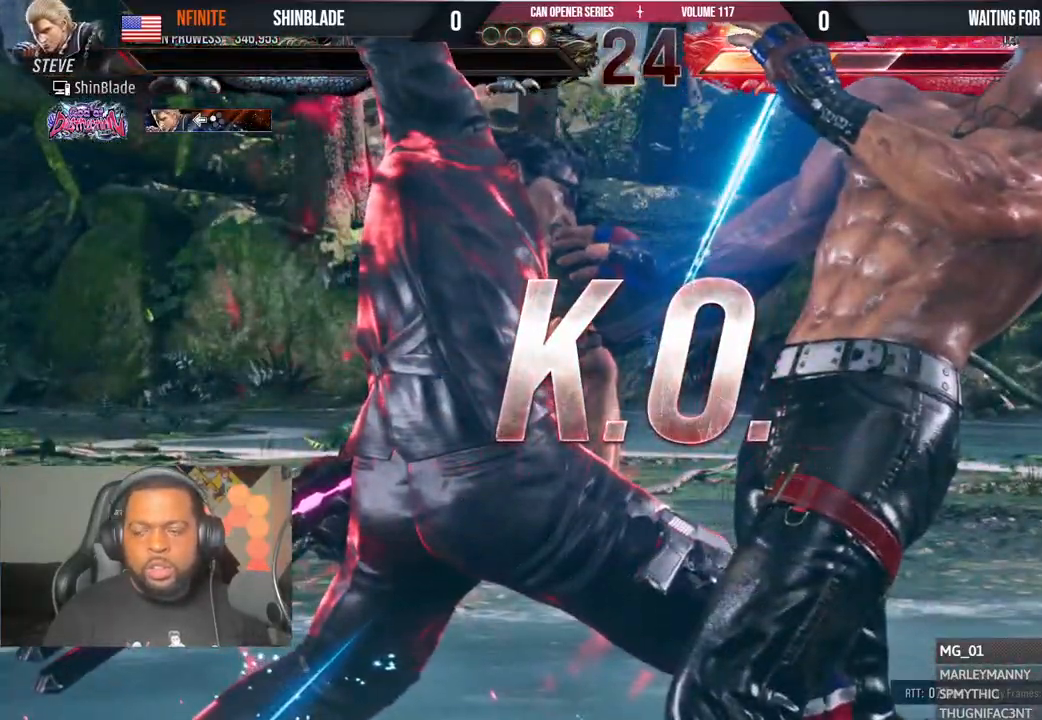
{"buttons": [], "left_stick": "center", "right_stick": "center", "events": []}